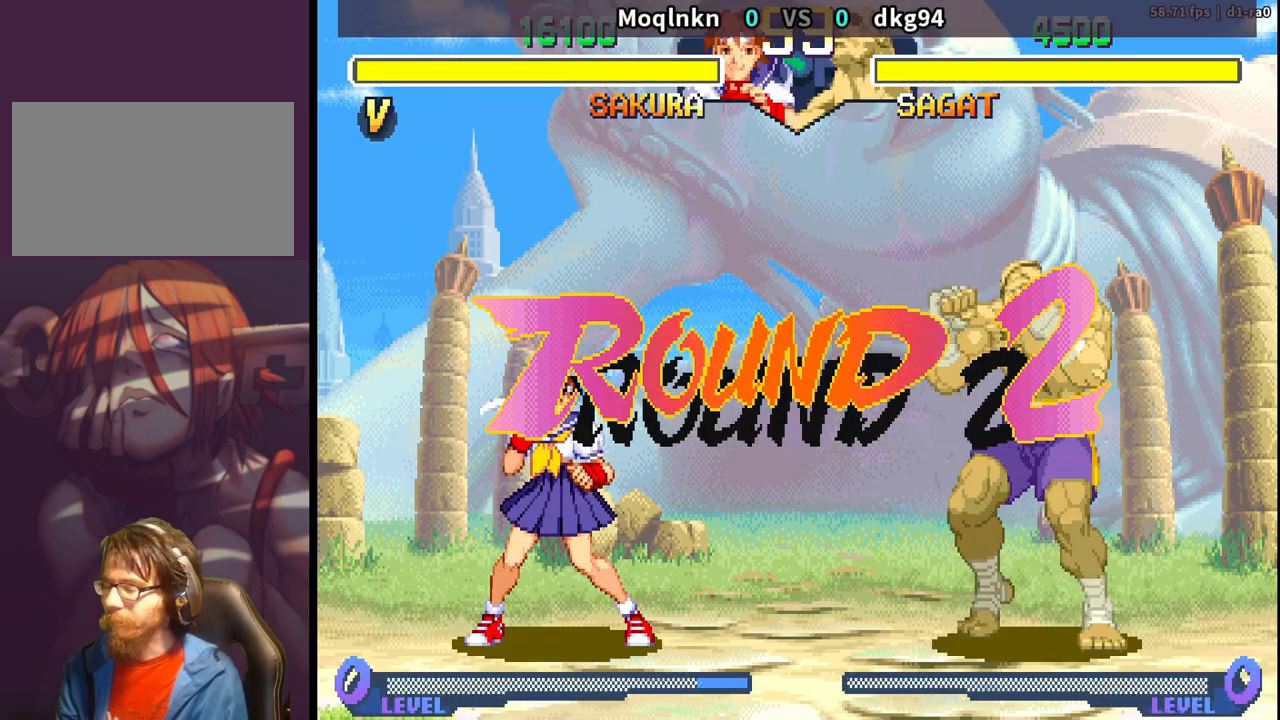
Gameplay with a controller (arcade stick); each line is a JSON object with the inputs held at the frame after it. "events" lists button and stick changes between this image and that frame as [ms after this image, input, new state], when the widget could be followed in between. Not read: L3 R3.
{"buttons": [], "events": []}
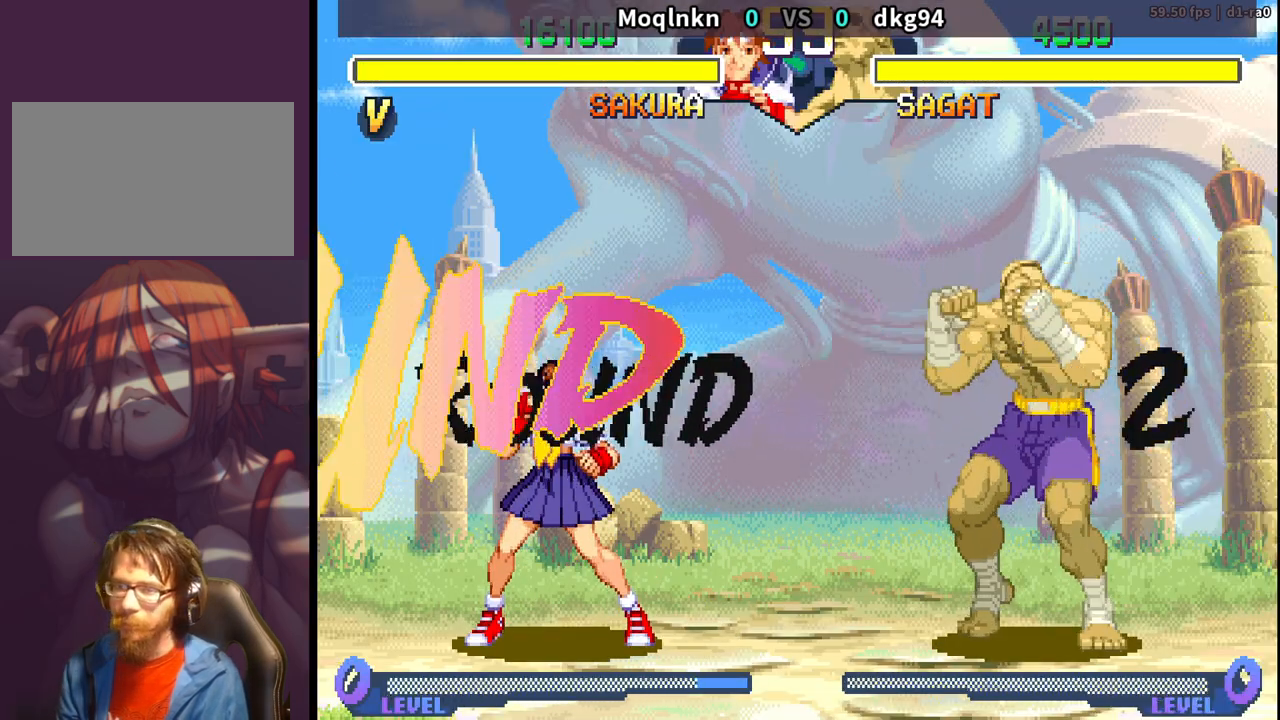
{"buttons": [], "events": []}
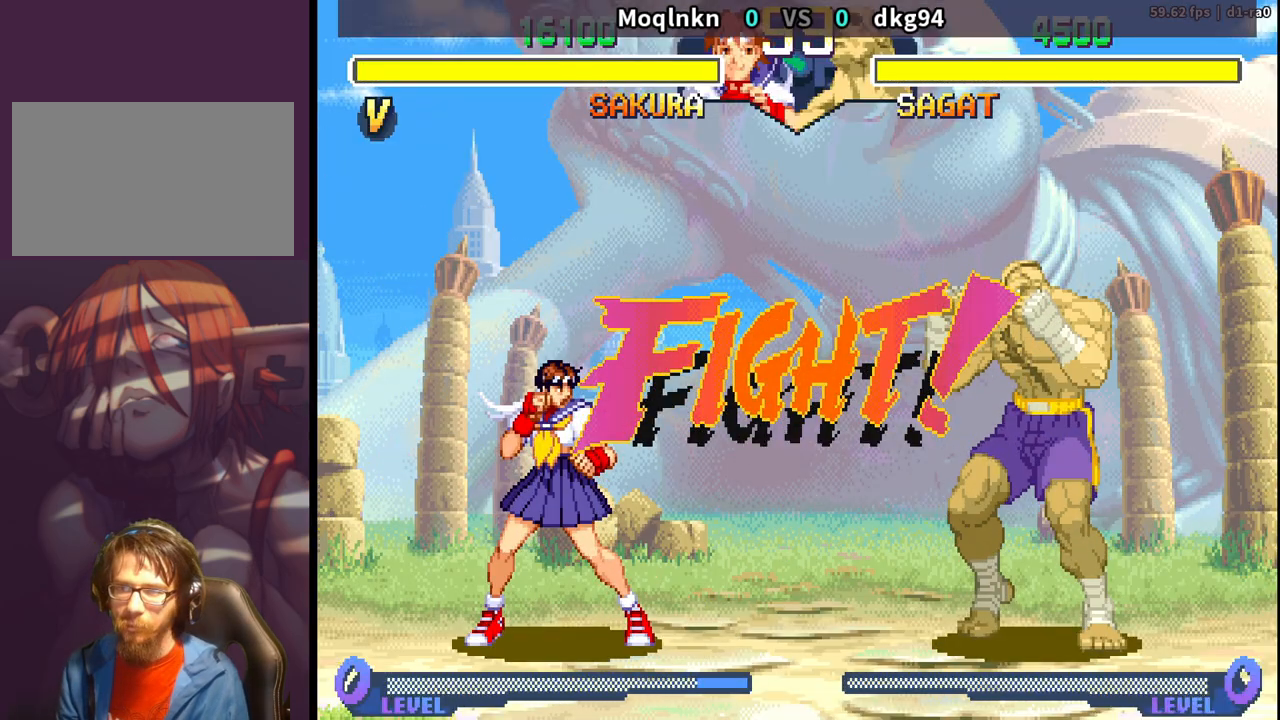
{"buttons": ["DPAD_RIGHT"], "events": [[183, "DPAD_RIGHT", "down"]]}
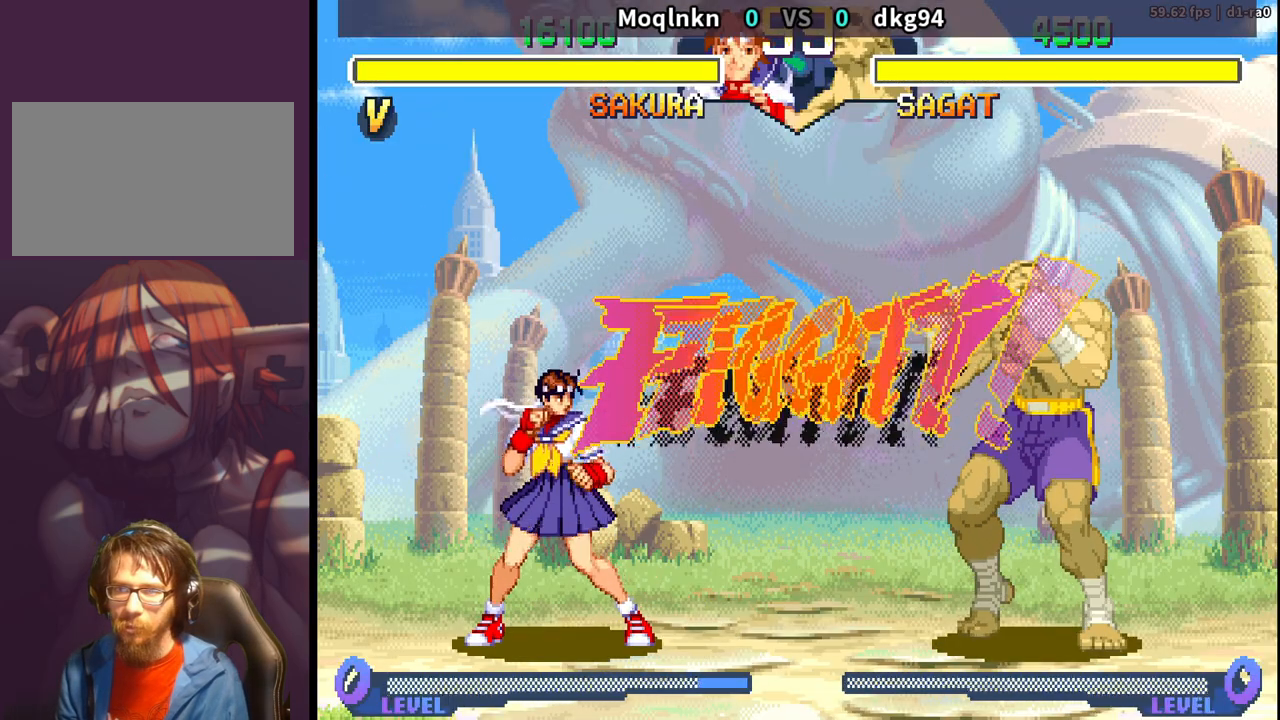
{"buttons": ["DPAD_DOWN", "DPAD_LEFT"], "events": [[317, "DPAD_DOWN", "down"], [317, "DPAD_RIGHT", "up"], [350, "DPAD_LEFT", "down"]]}
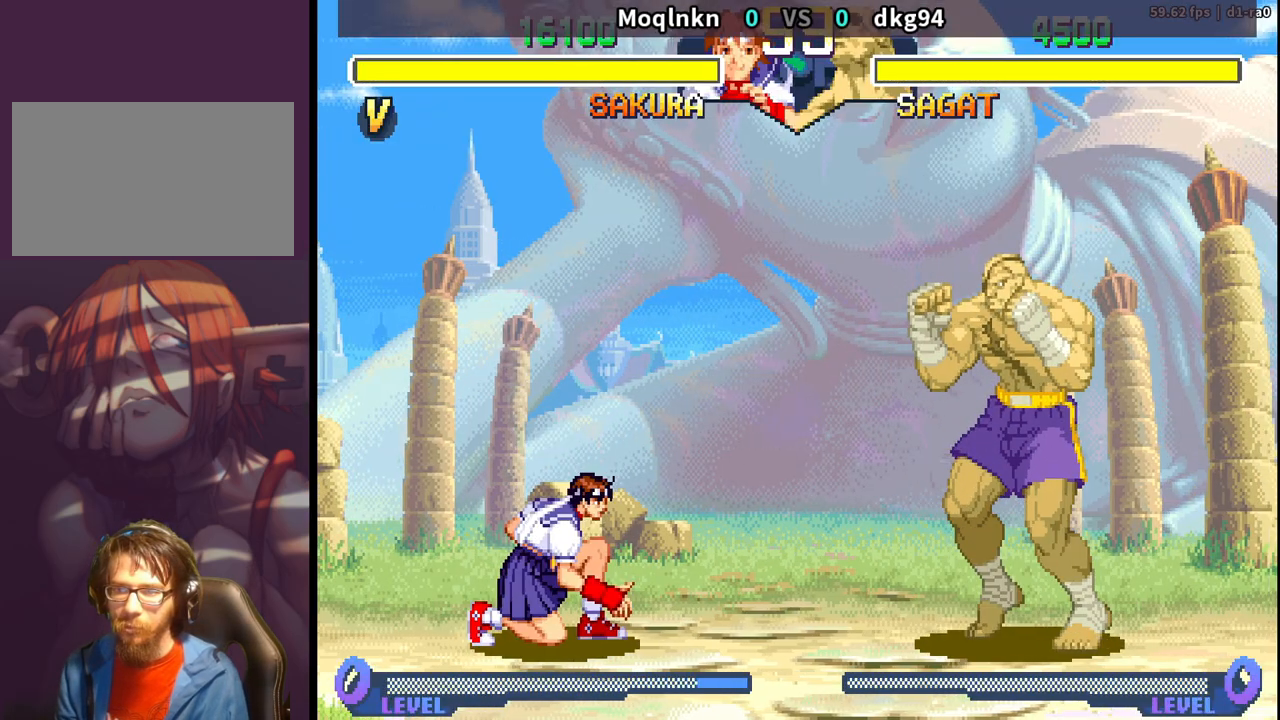
{"buttons": ["DPAD_DOWN", "DPAD_LEFT"], "events": [[167, "DPAD_DOWN", "up"], [167, "DPAD_LEFT", "up"], [200, "DPAD_RIGHT", "down"], [217, "DPAD_UP", "down"], [300, "DPAD_RIGHT", "up"], [300, "DPAD_UP", "up"], [450, "DPAD_DOWN", "down"], [450, "DPAD_LEFT", "down"]]}
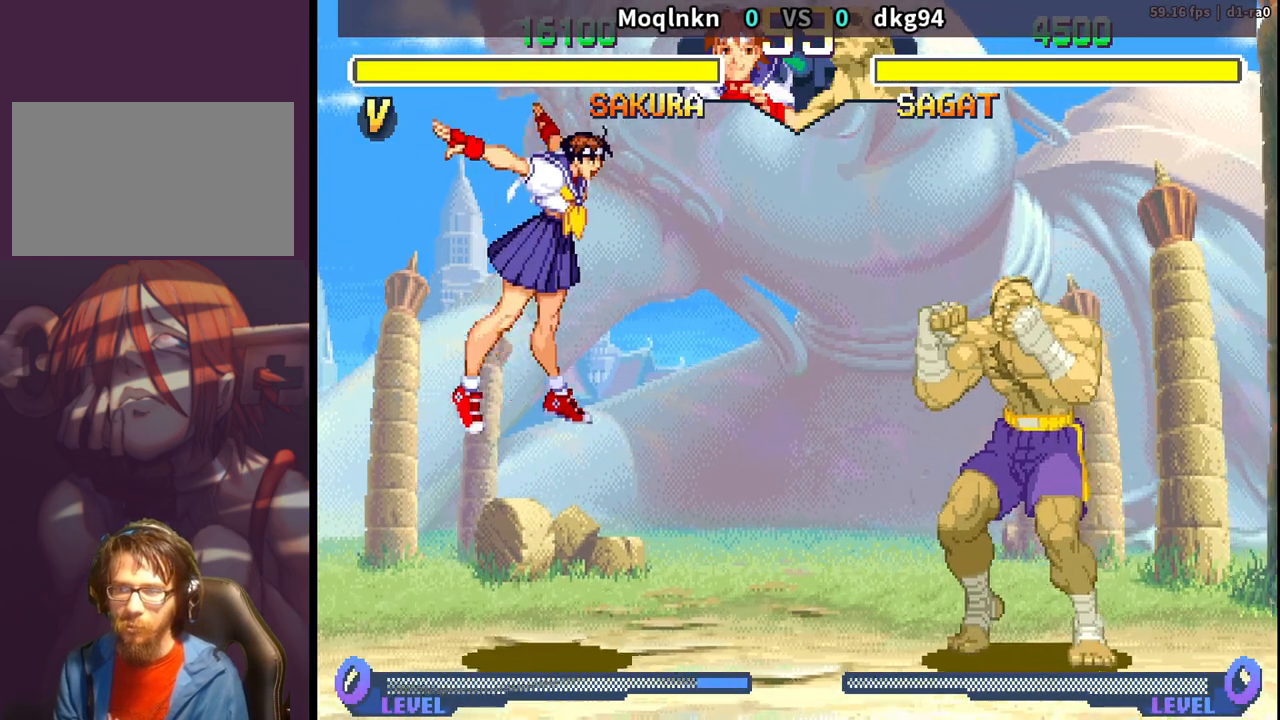
{"buttons": ["DPAD_DOWN", "DPAD_LEFT"], "events": []}
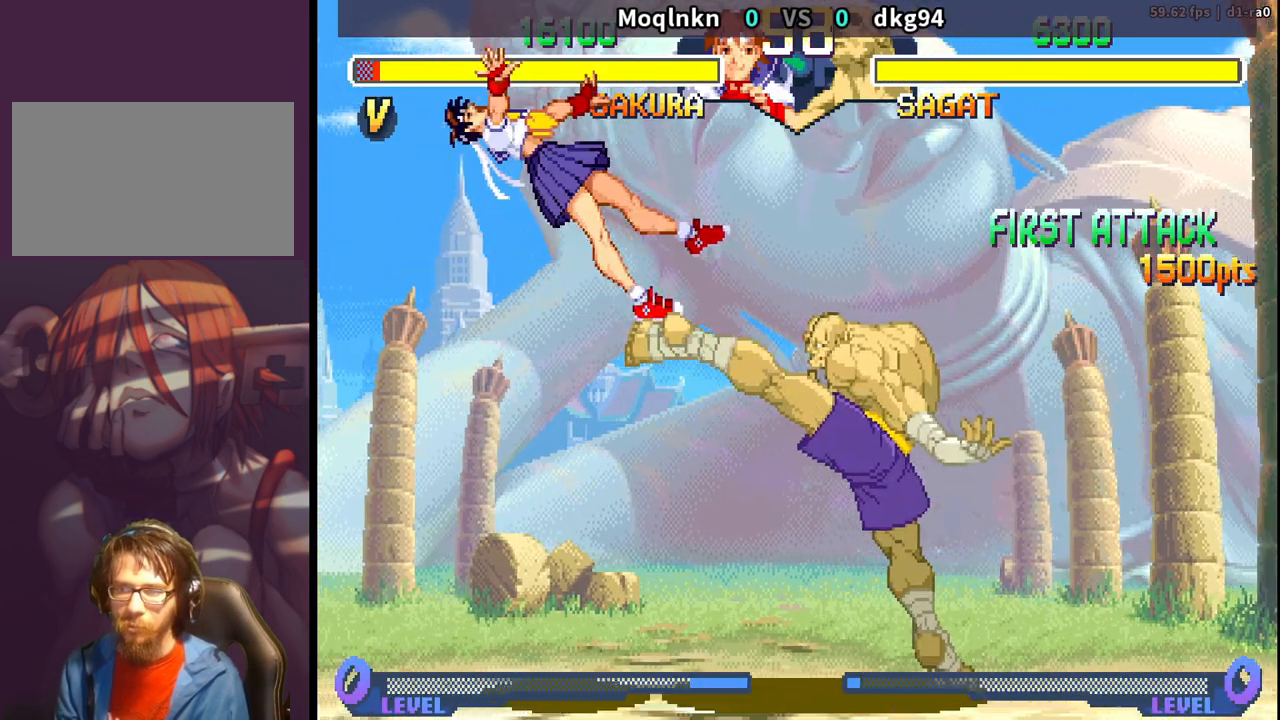
{"buttons": ["DPAD_UP", "DPAD_RIGHT"], "events": [[233, "DPAD_DOWN", "up"], [250, "DPAD_LEFT", "up"], [333, "DPAD_DOWN", "down"], [367, "DPAD_RIGHT", "down"], [433, "DPAD_DOWN", "up"], [467, "DPAD_UP", "down"]]}
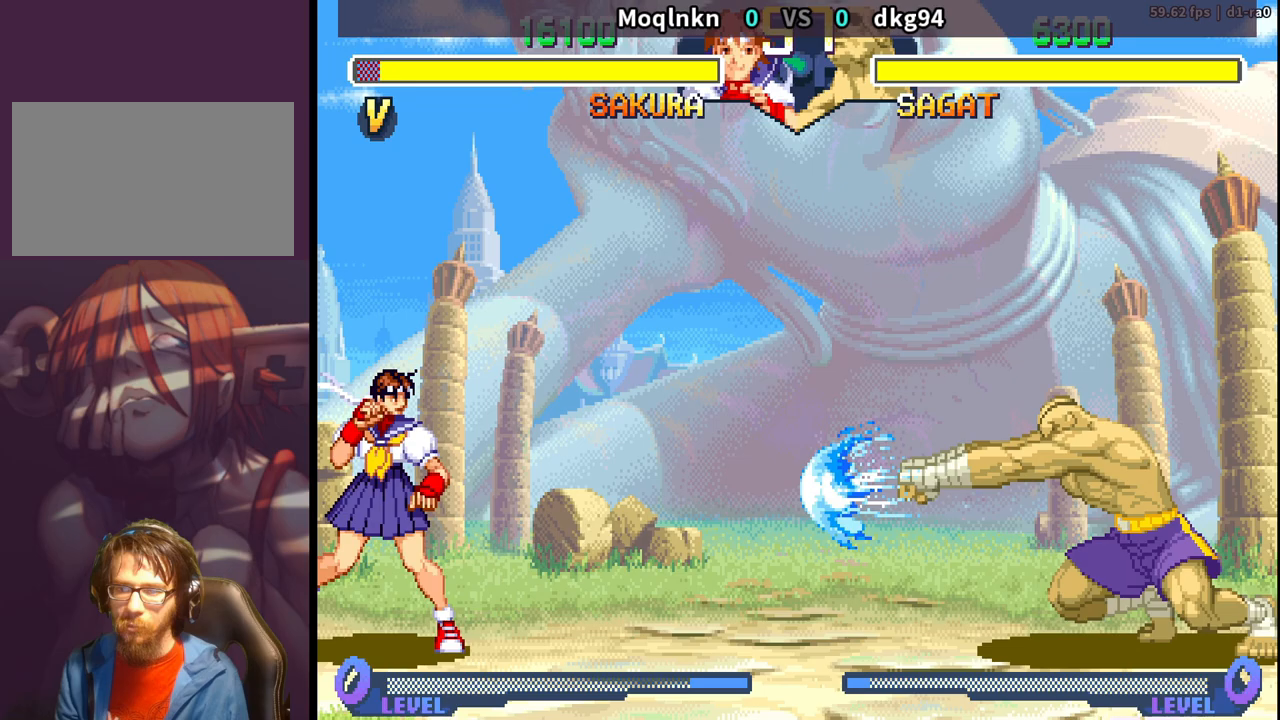
{"buttons": ["DPAD_DOWN", "DPAD_LEFT"], "events": [[183, "DPAD_RIGHT", "up"], [183, "DPAD_UP", "up"], [233, "DPAD_DOWN", "down"], [250, "DPAD_LEFT", "down"]]}
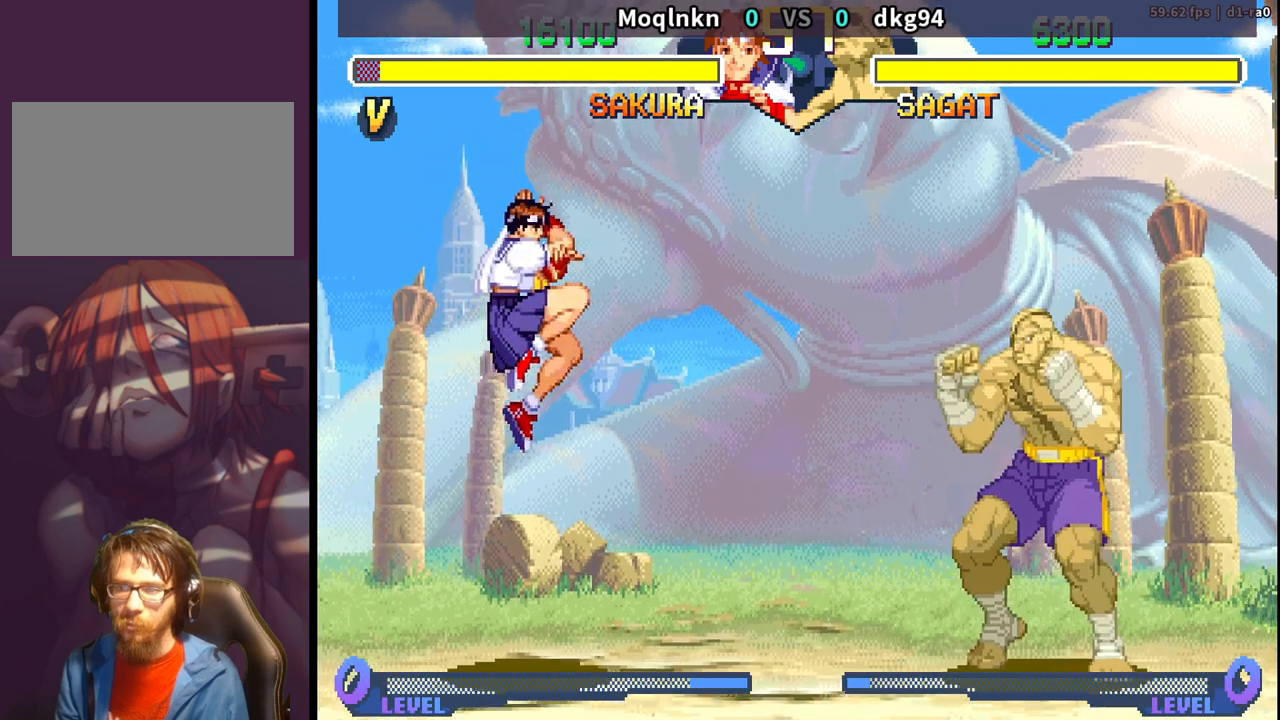
{"buttons": ["HK"]}
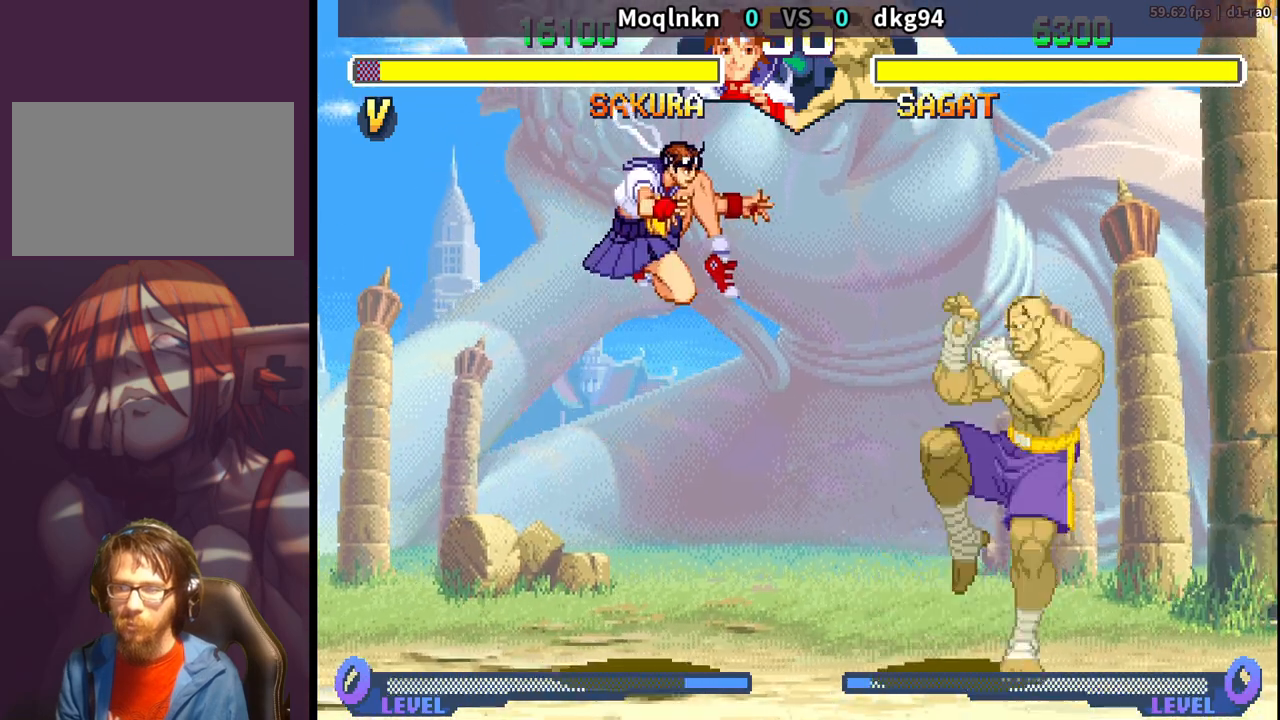
{"buttons": ["DPAD_DOWN", "DPAD_LEFT", "LK"], "events": [[67, "DPAD_DOWN", "down"], [67, "DPAD_LEFT", "down"], [100, "HK", "up"], [433, "LK", "down"]]}
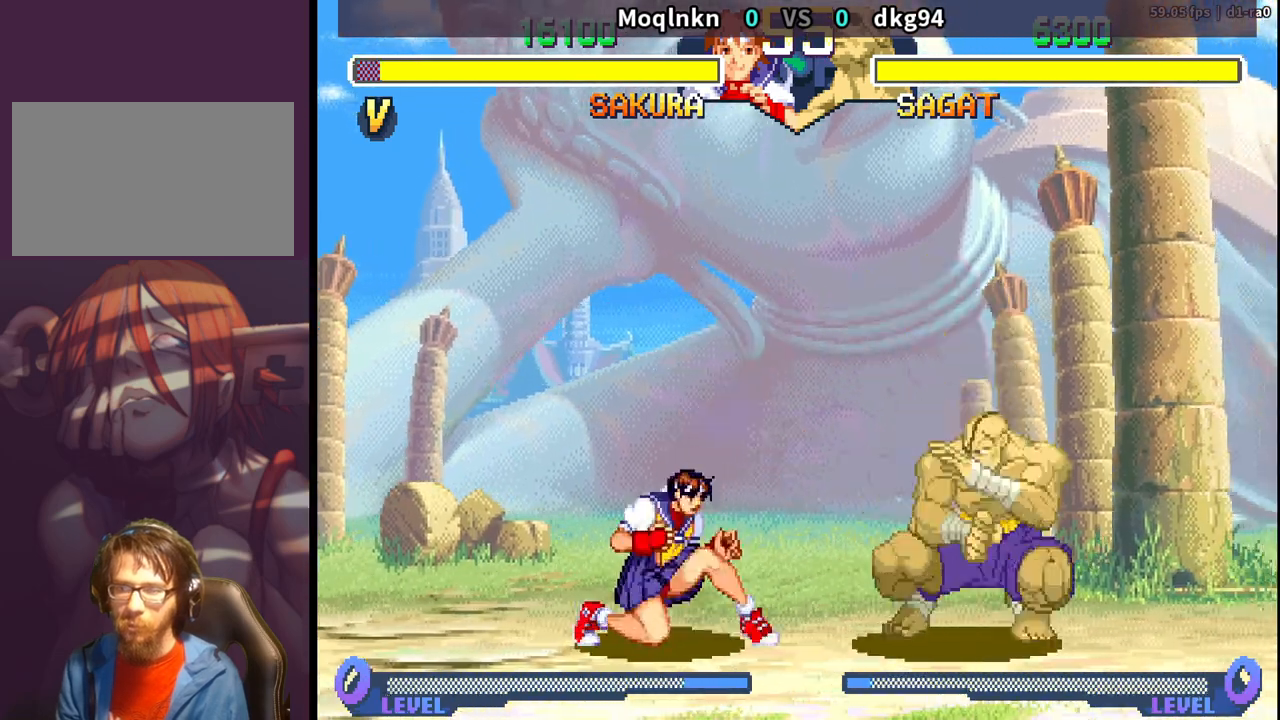
{"buttons": ["DPAD_DOWN", "DPAD_LEFT"], "events": [[33, "LK", "up"], [217, "DPAD_DOWN", "up"], [233, "DPAD_LEFT", "up"], [233, "HK", "down"], [300, "HK", "up"], [383, "HK", "down"], [400, "HK", "up"], [417, "DPAD_LEFT", "down"], [483, "DPAD_DOWN", "down"]]}
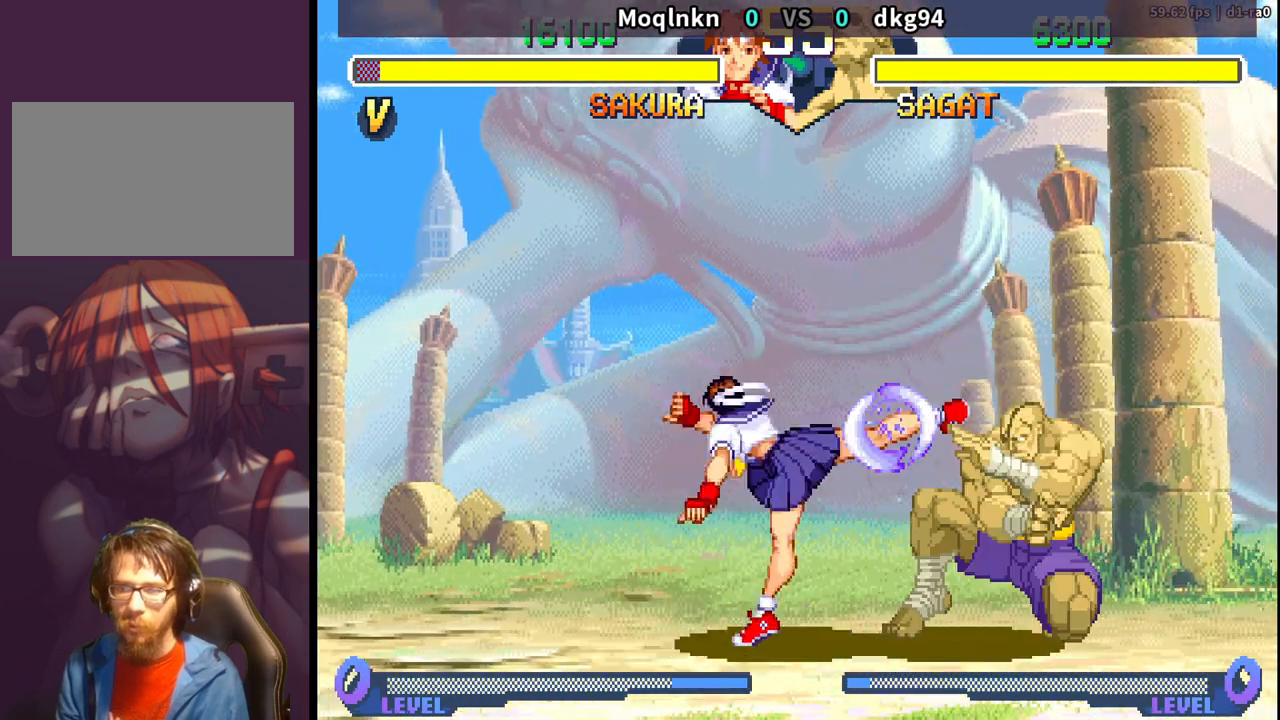
{"buttons": ["DPAD_RIGHT"], "events": [[83, "DPAD_DOWN", "up"], [117, "DPAD_LEFT", "up"], [167, "DPAD_RIGHT", "down"]]}
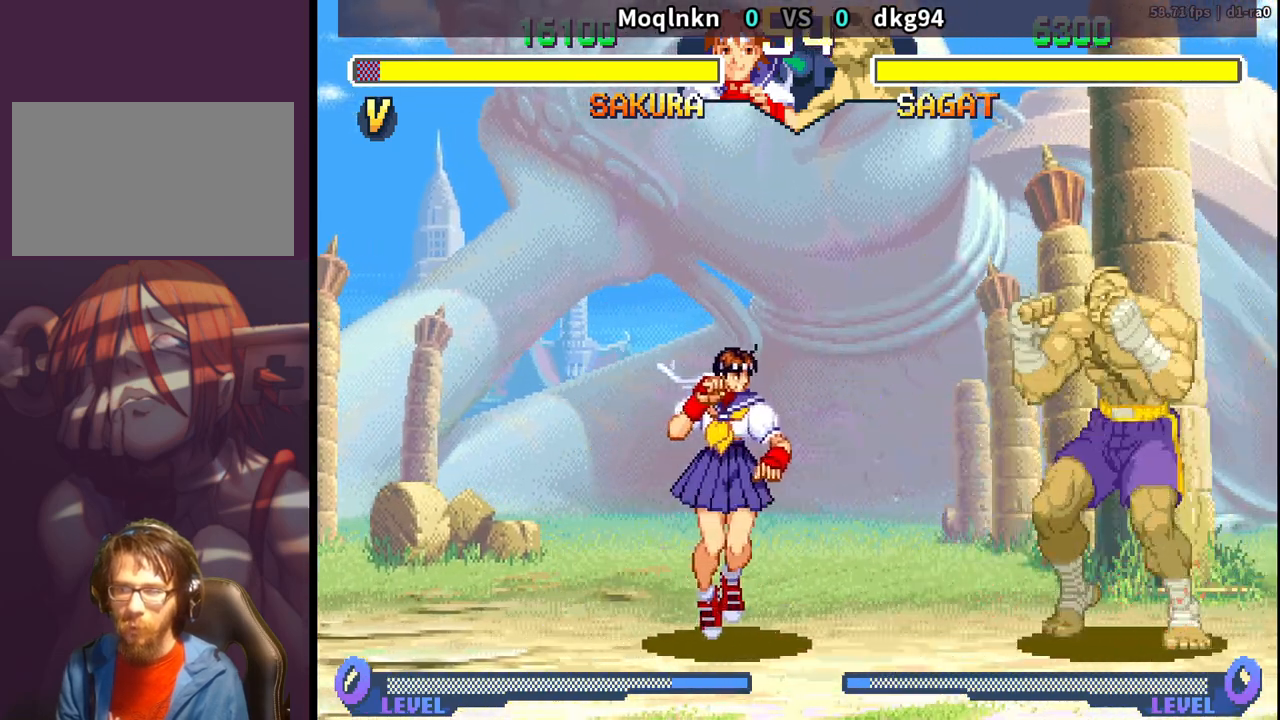
{"buttons": ["DPAD_DOWN", "DPAD_LEFT"], "events": [[50, "DPAD_DOWN", "down"], [50, "DPAD_RIGHT", "up"], [83, "DPAD_LEFT", "down"]]}
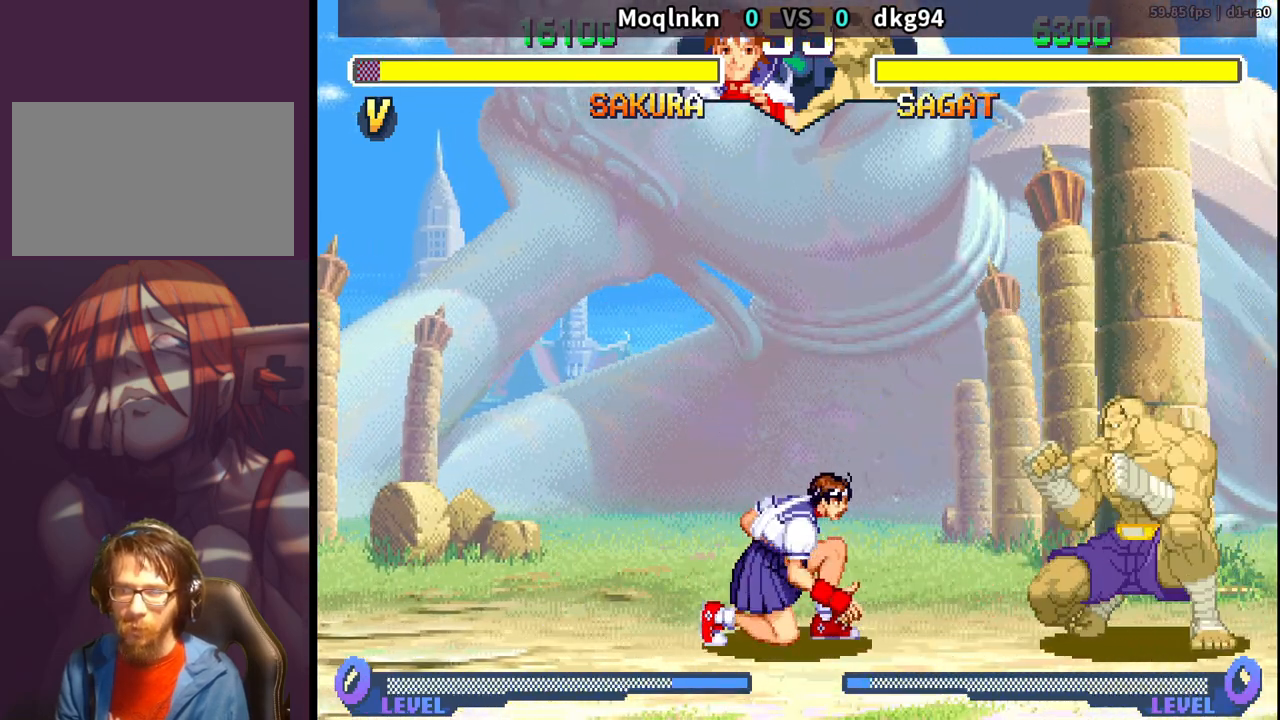
{"buttons": [], "events": [[483, "DPAD_DOWN", "up"], [483, "DPAD_LEFT", "up"]]}
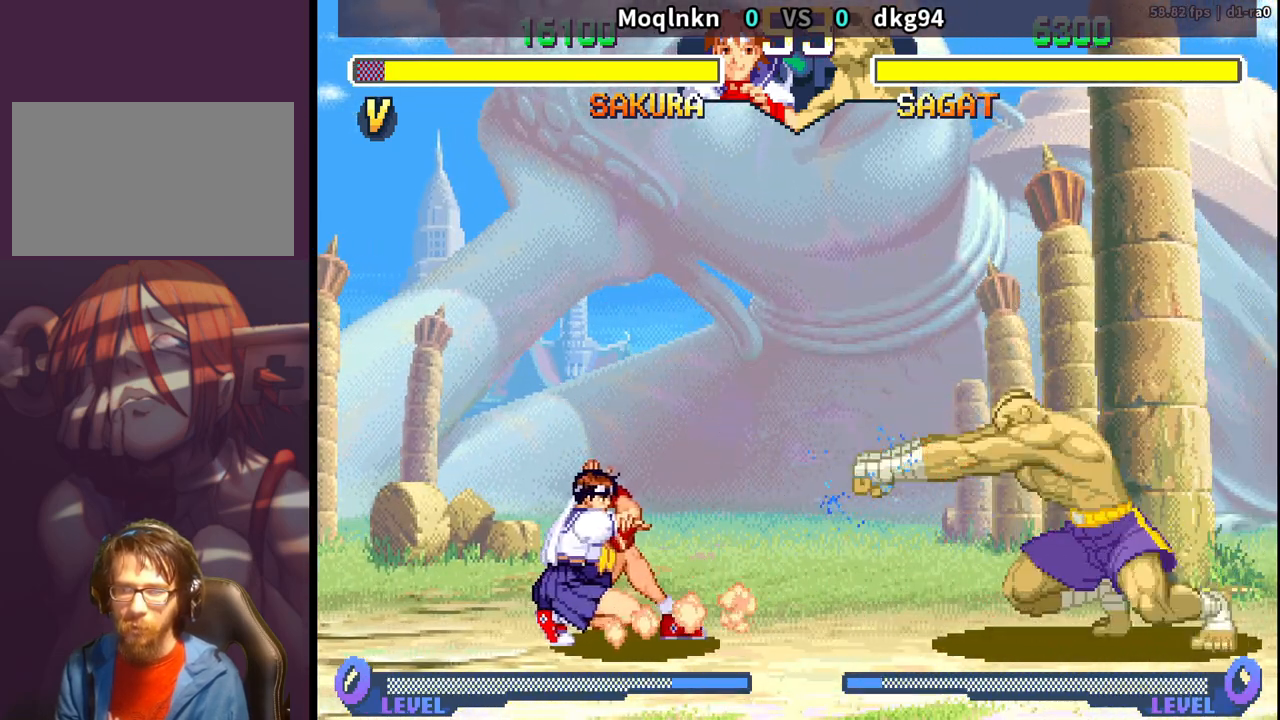
{"buttons": [], "events": [[17, "DPAD_RIGHT", "down"], [500, "DPAD_RIGHT", "up"]]}
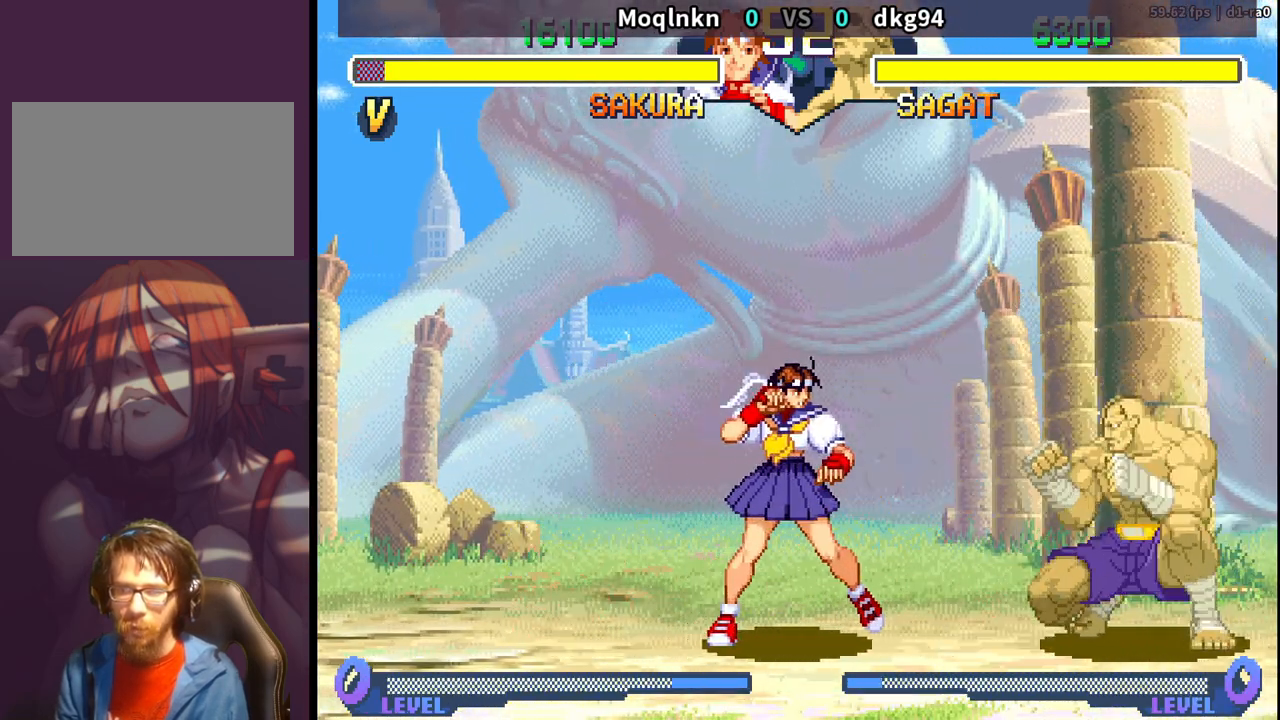
{"buttons": [], "events": [[17, "DPAD_DOWN", "down"], [50, "DPAD_LEFT", "down"], [383, "DPAD_DOWN", "up"], [383, "HK", "down"], [400, "DPAD_LEFT", "up"], [500, "HK", "up"]]}
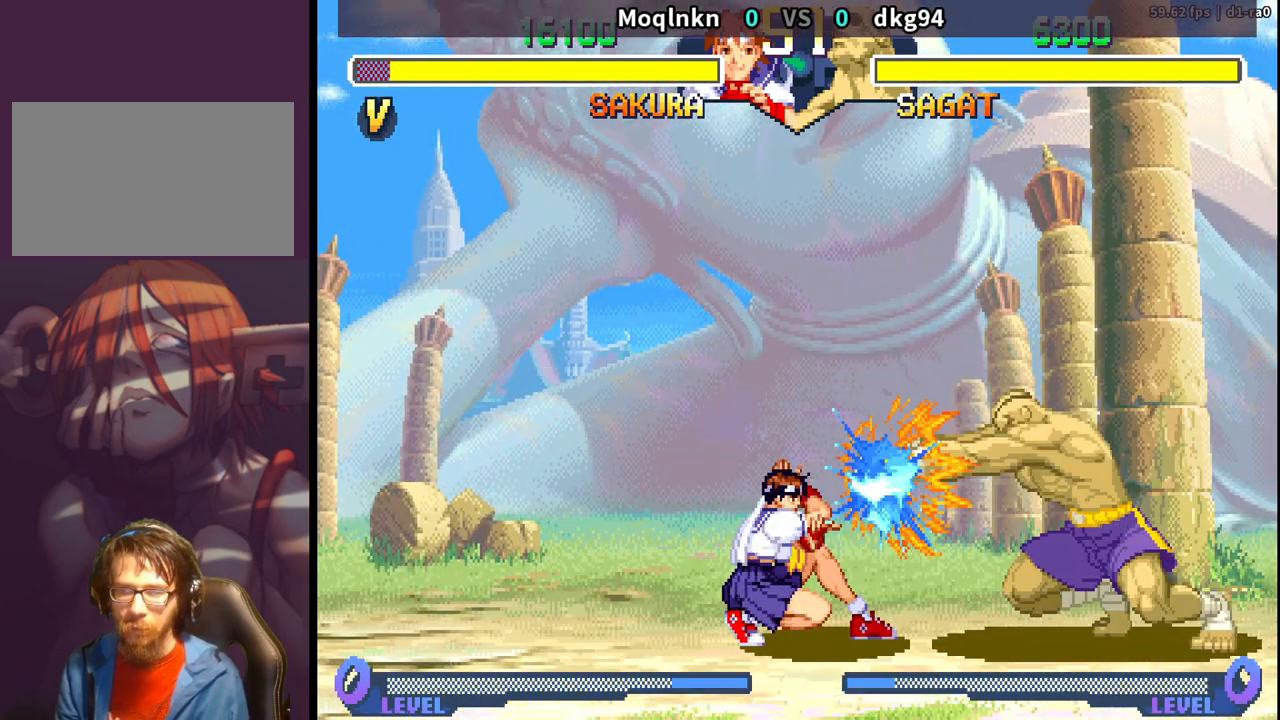
{"buttons": ["DPAD_RIGHT"], "events": [[200, "DPAD_RIGHT", "down"]]}
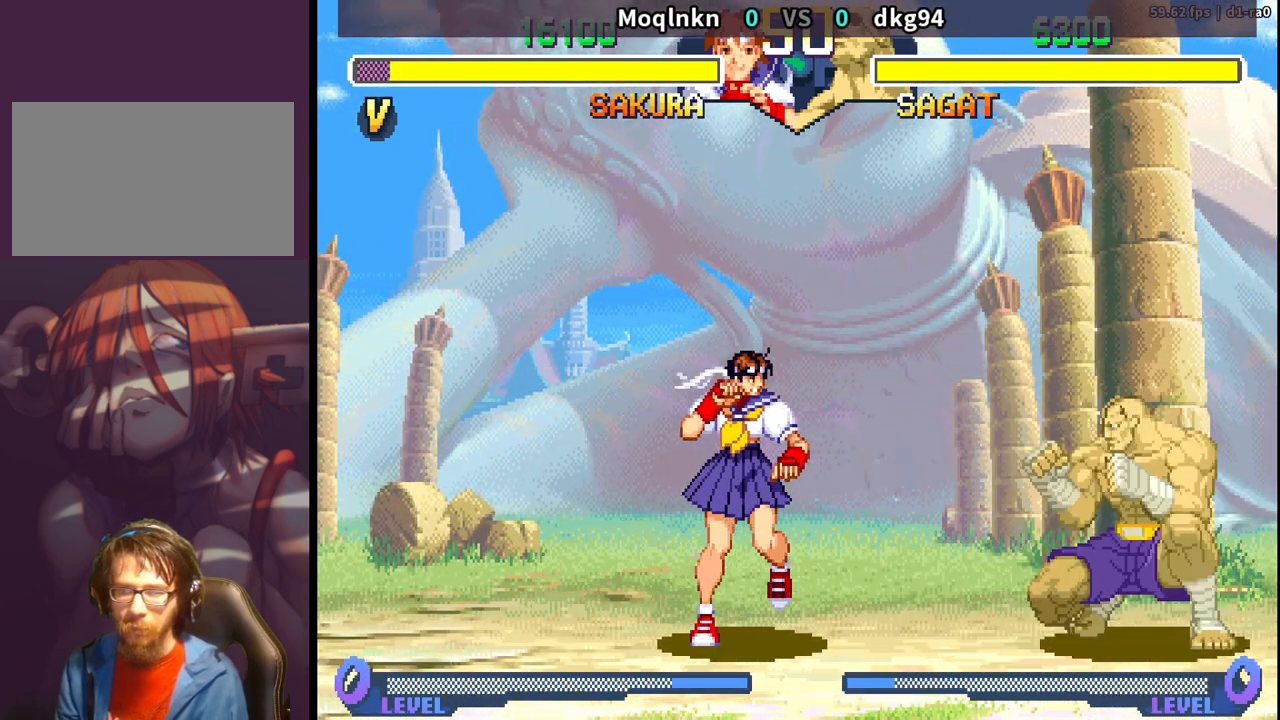
{"buttons": ["DPAD_RIGHT"], "events": [[67, "HK", "down"], [117, "DPAD_RIGHT", "up"], [117, "HK", "up"], [217, "DPAD_DOWN", "down"], [217, "DPAD_LEFT", "down"], [433, "DPAD_DOWN", "up"], [433, "DPAD_LEFT", "up"], [467, "DPAD_RIGHT", "down"]]}
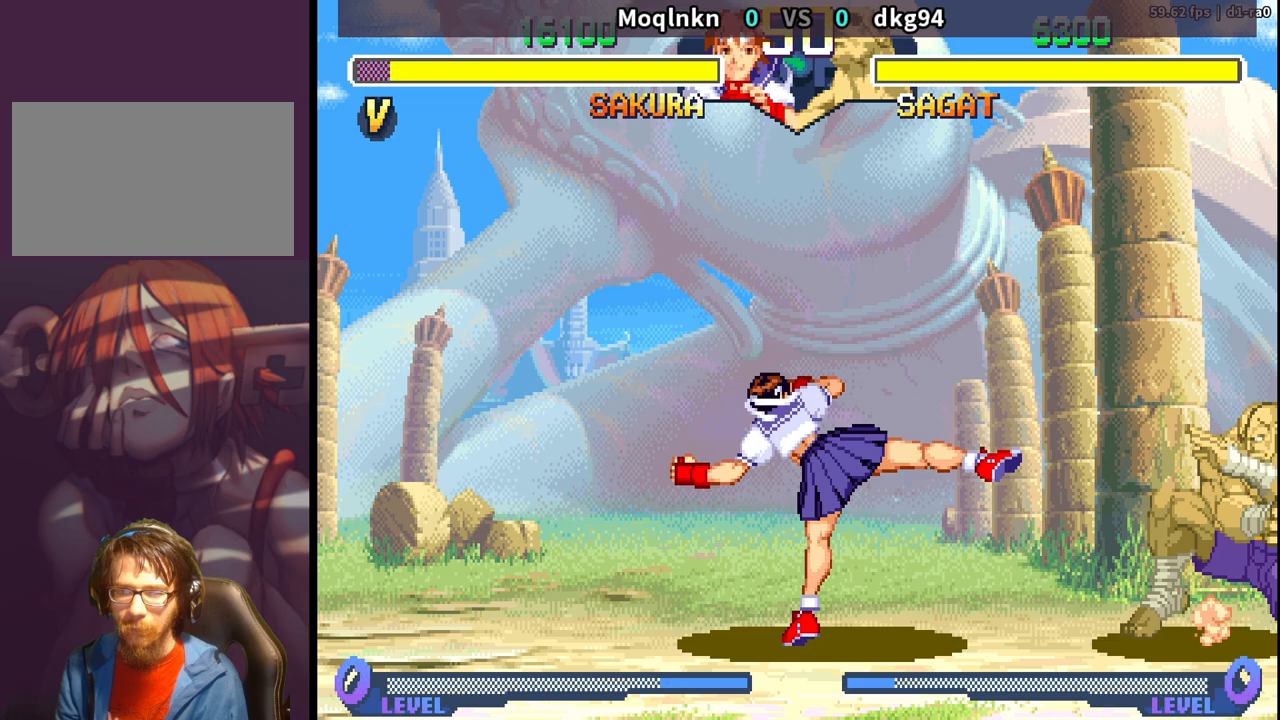
{"buttons": ["HK"], "events": [[17, "DPAD_UP", "down"], [433, "DPAD_RIGHT", "up"], [433, "DPAD_UP", "up"], [500, "HK", "down"]]}
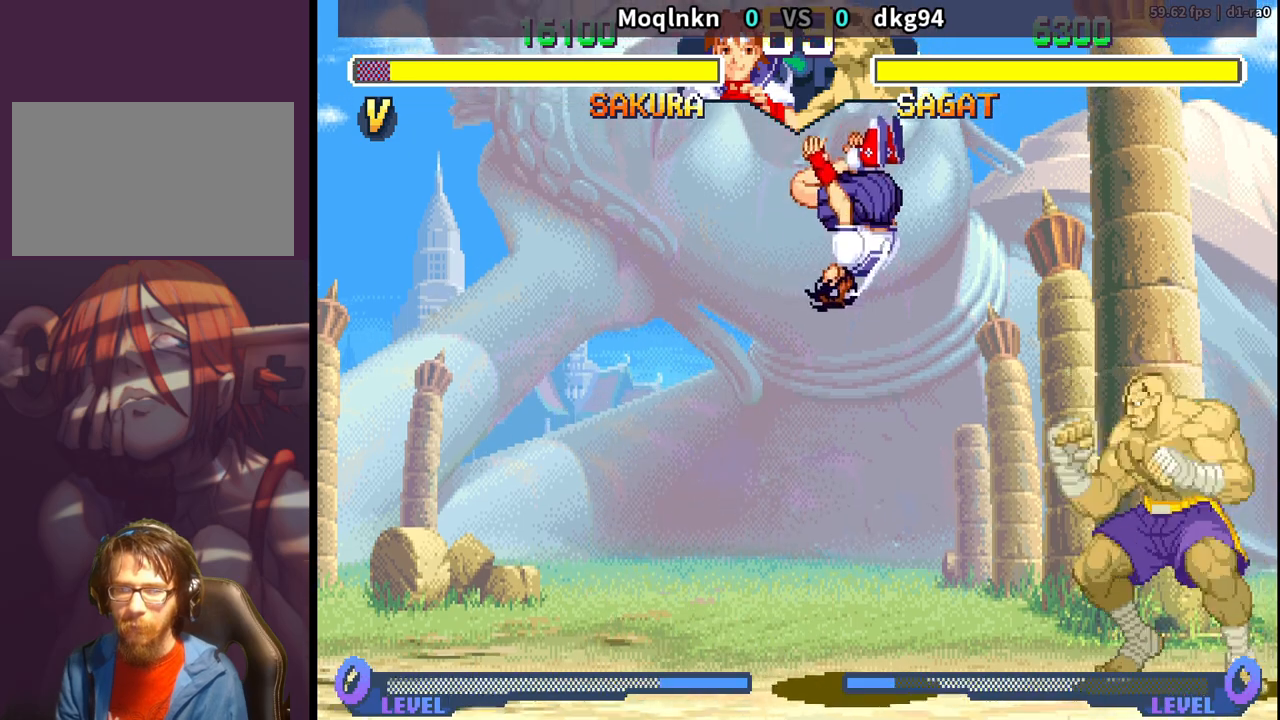
{"buttons": ["DPAD_DOWN", "DPAD_LEFT"], "events": [[83, "HK", "up"], [133, "DPAD_DOWN", "down"], [133, "DPAD_LEFT", "down"]]}
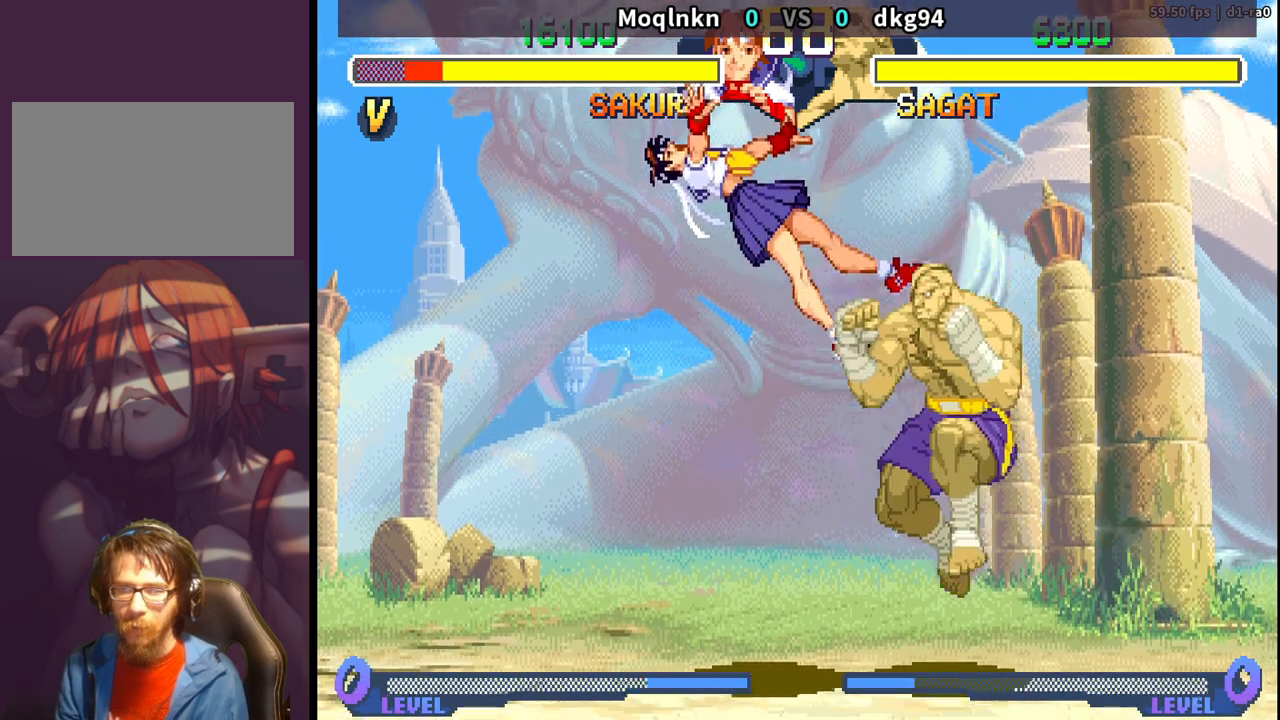
{"buttons": ["DPAD_DOWN", "DPAD_LEFT"], "events": [[100, "DPAD_DOWN", "up"], [150, "DPAD_LEFT", "up"], [233, "DPAD_DOWN", "down"], [233, "DPAD_LEFT", "down"], [283, "DPAD_LEFT", "up"], [317, "DPAD_RIGHT", "down"], [367, "DPAD_DOWN", "up"], [383, "DPAD_RIGHT", "up"], [467, "DPAD_LEFT", "down"], [500, "DPAD_DOWN", "down"]]}
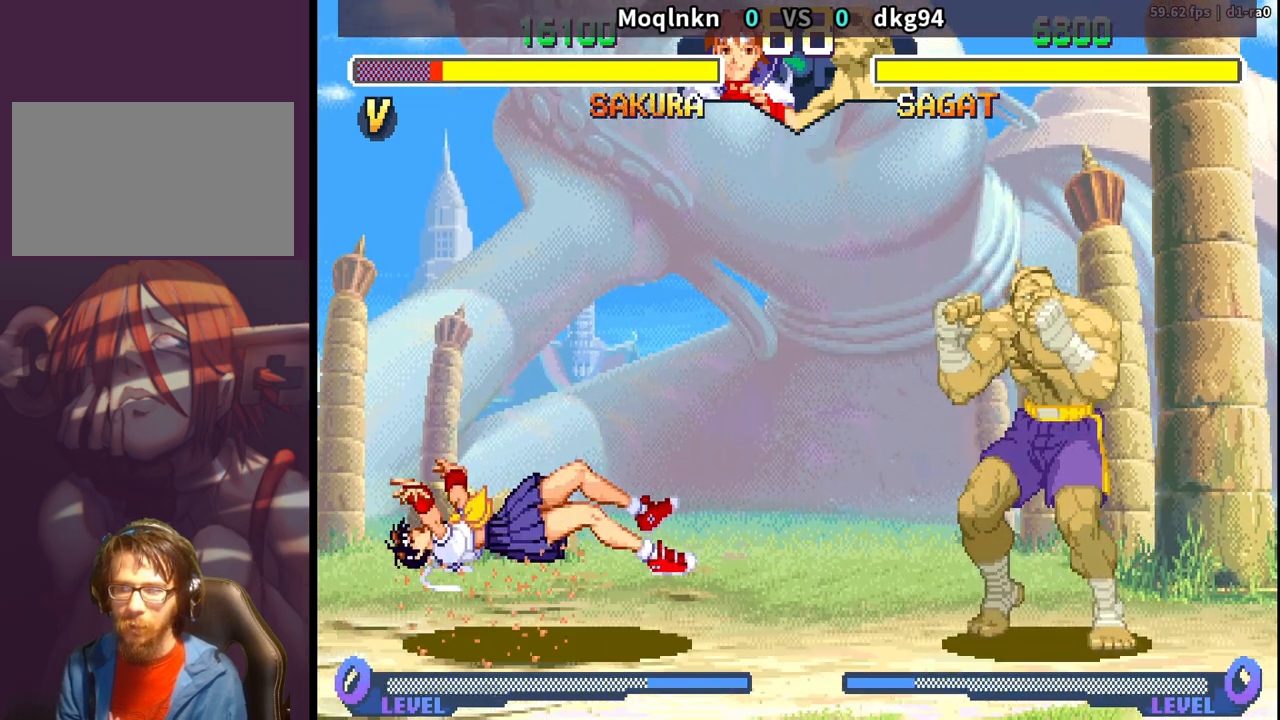
{"buttons": ["DPAD_DOWN", "DPAD_LEFT"], "events": []}
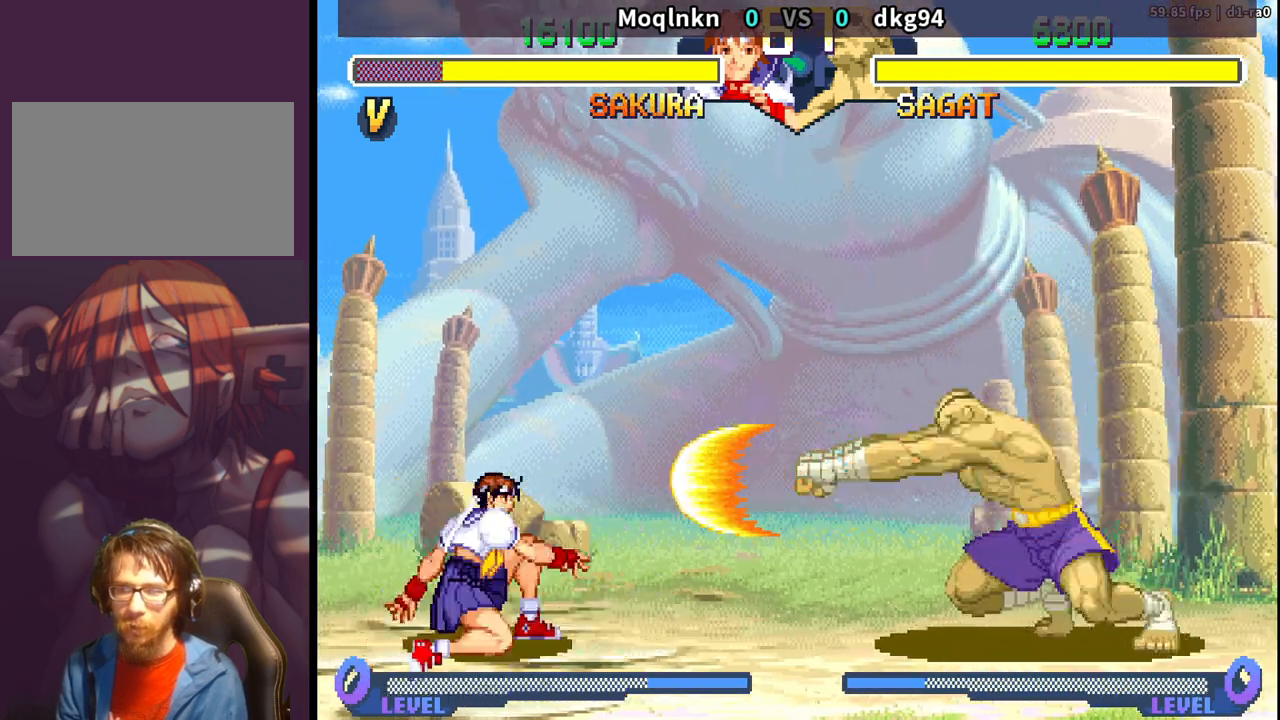
{"buttons": ["DPAD_UP", "DPAD_RIGHT"], "events": [[367, "DPAD_LEFT", "up"], [383, "DPAD_DOWN", "up"], [417, "DPAD_RIGHT", "down"], [483, "DPAD_UP", "down"]]}
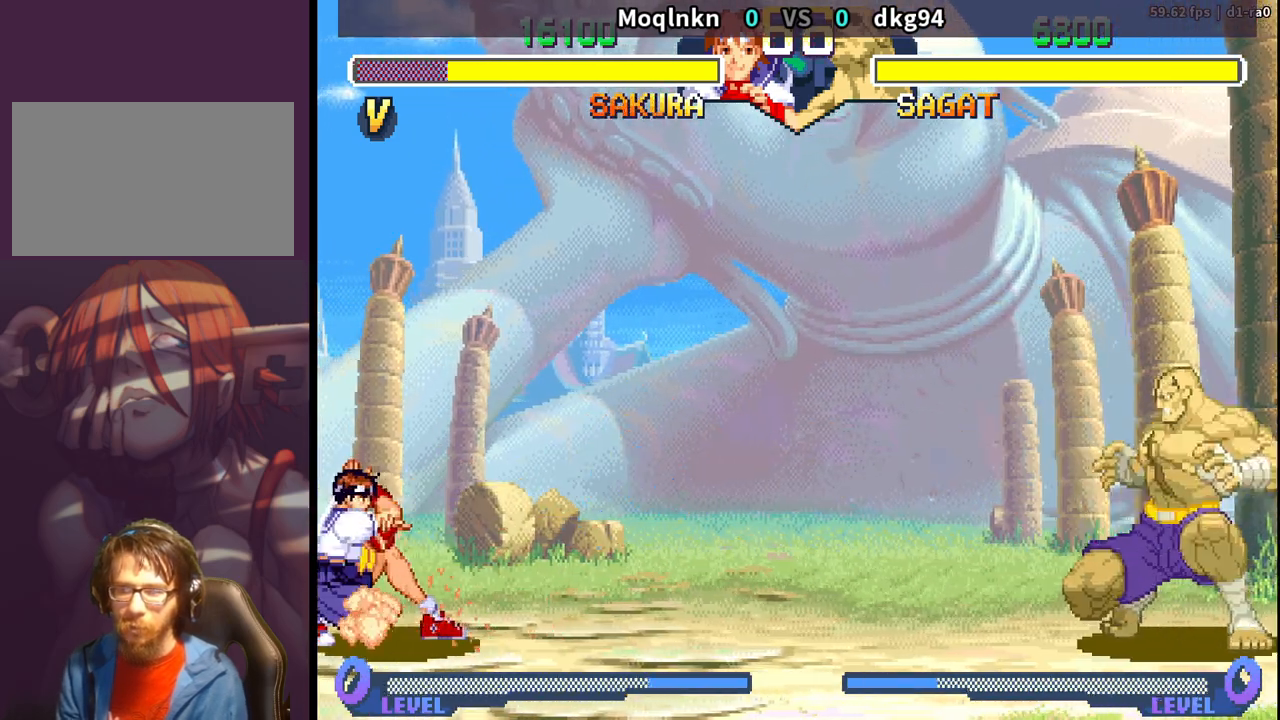
{"buttons": ["DPAD_DOWN", "DPAD_LEFT"], "events": [[100, "DPAD_RIGHT", "up"], [117, "DPAD_UP", "up"], [150, "DPAD_DOWN", "down"], [167, "DPAD_LEFT", "down"]]}
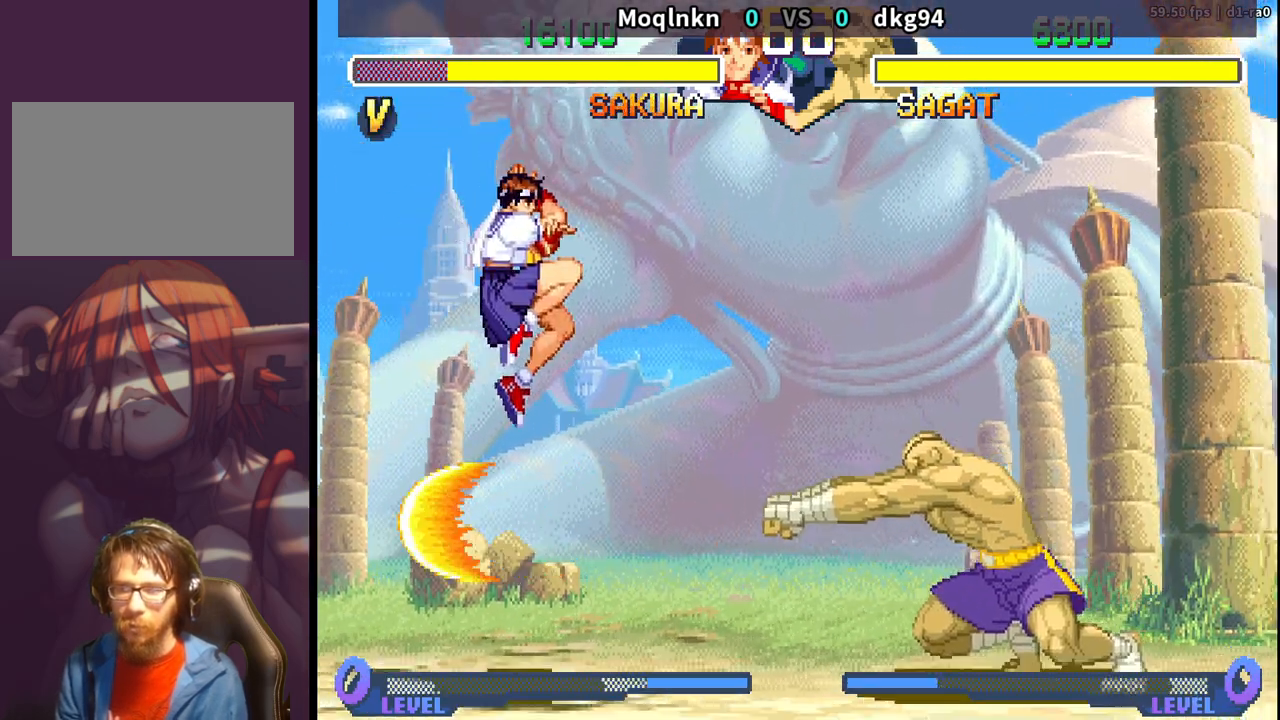
{"buttons": ["HK"]}
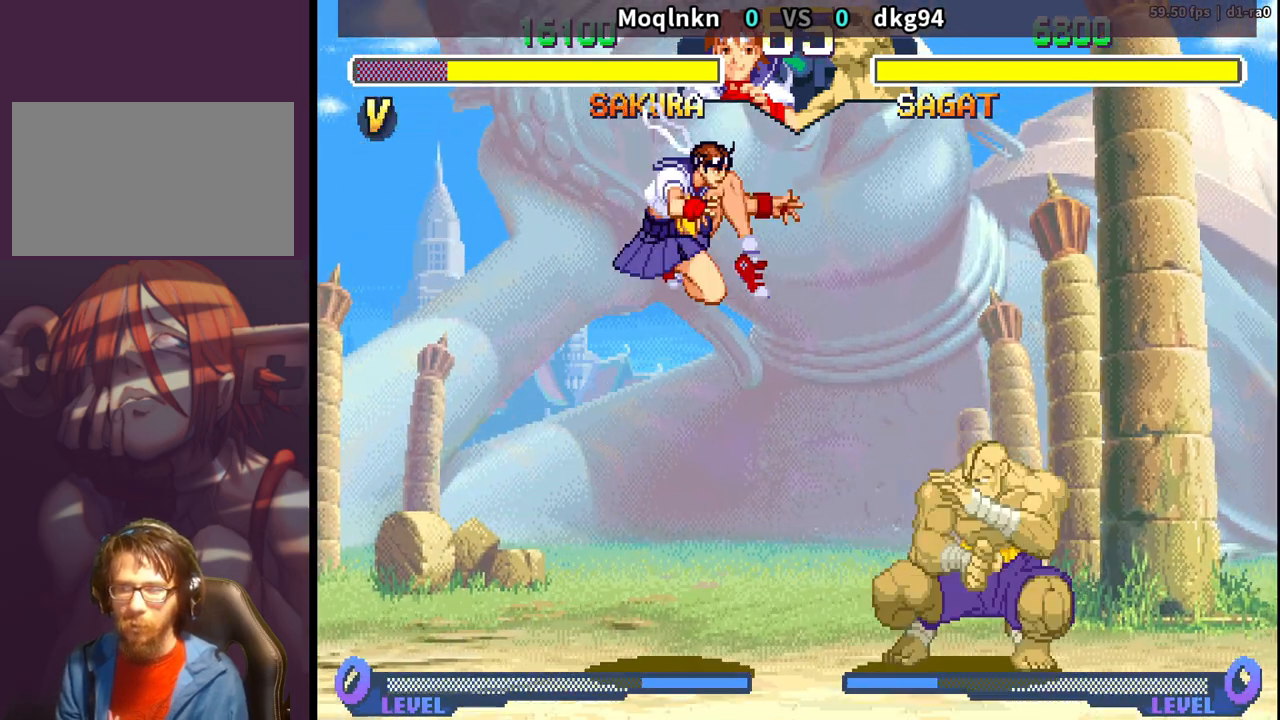
{"buttons": ["DPAD_DOWN", "DPAD_LEFT", "LK"], "events": [[33, "HK", "up"], [50, "DPAD_LEFT", "down"], [67, "DPAD_DOWN", "down"], [500, "LK", "down"]]}
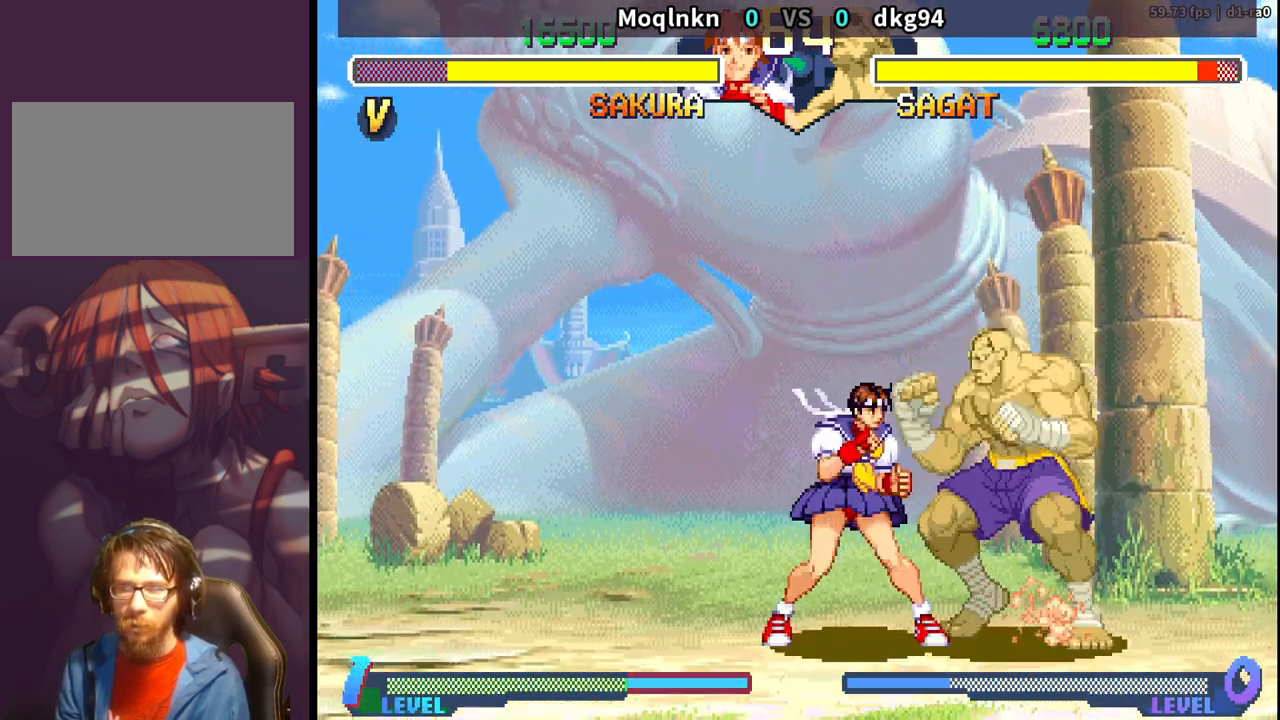
{"buttons": [], "events": [[17, "LK", "up"], [33, "LK", "down"], [67, "LK", "up"], [217, "LK", "down"], [233, "LK", "up"], [267, "LK", "down"], [300, "LK", "up"], [483, "DPAD_DOWN", "up"], [500, "DPAD_LEFT", "up"]]}
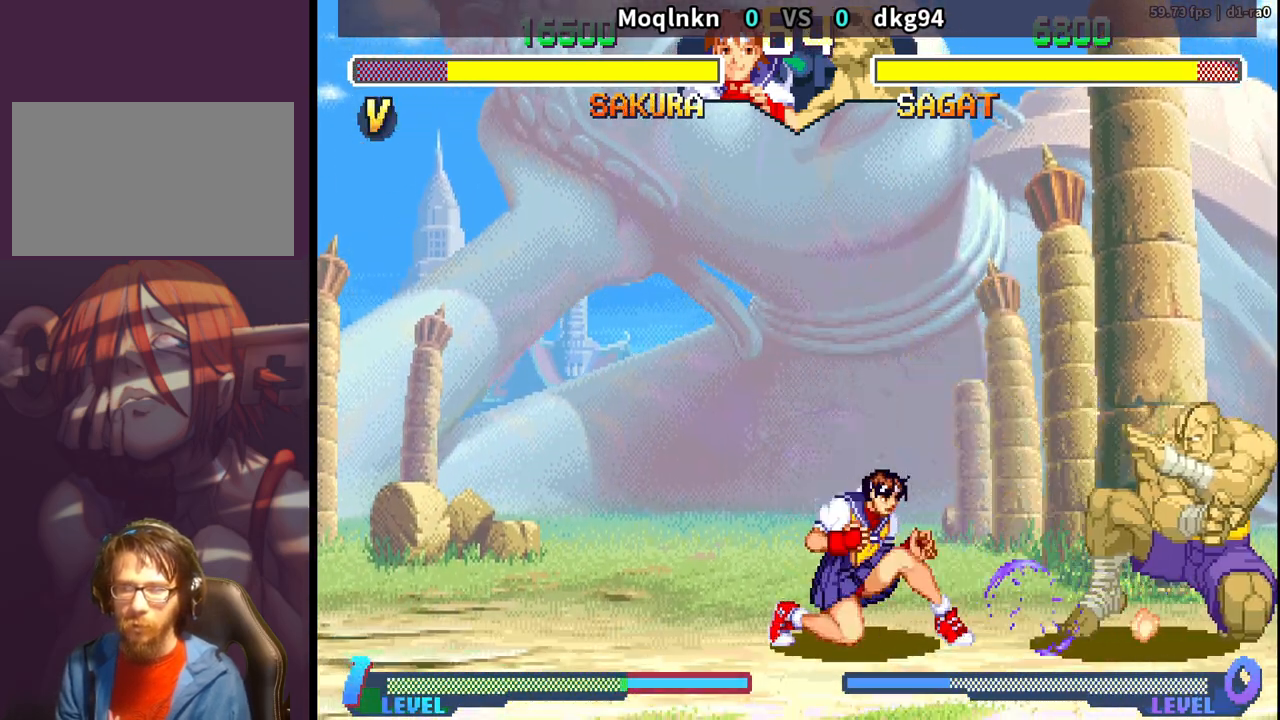
{"buttons": [], "events": [[67, "HK", "down"], [83, "HK", "up"], [100, "HK", "down"], [183, "HK", "up"], [267, "DPAD_DOWN", "down"], [267, "DPAD_LEFT", "down"], [483, "DPAD_DOWN", "up"], [483, "DPAD_LEFT", "up"]]}